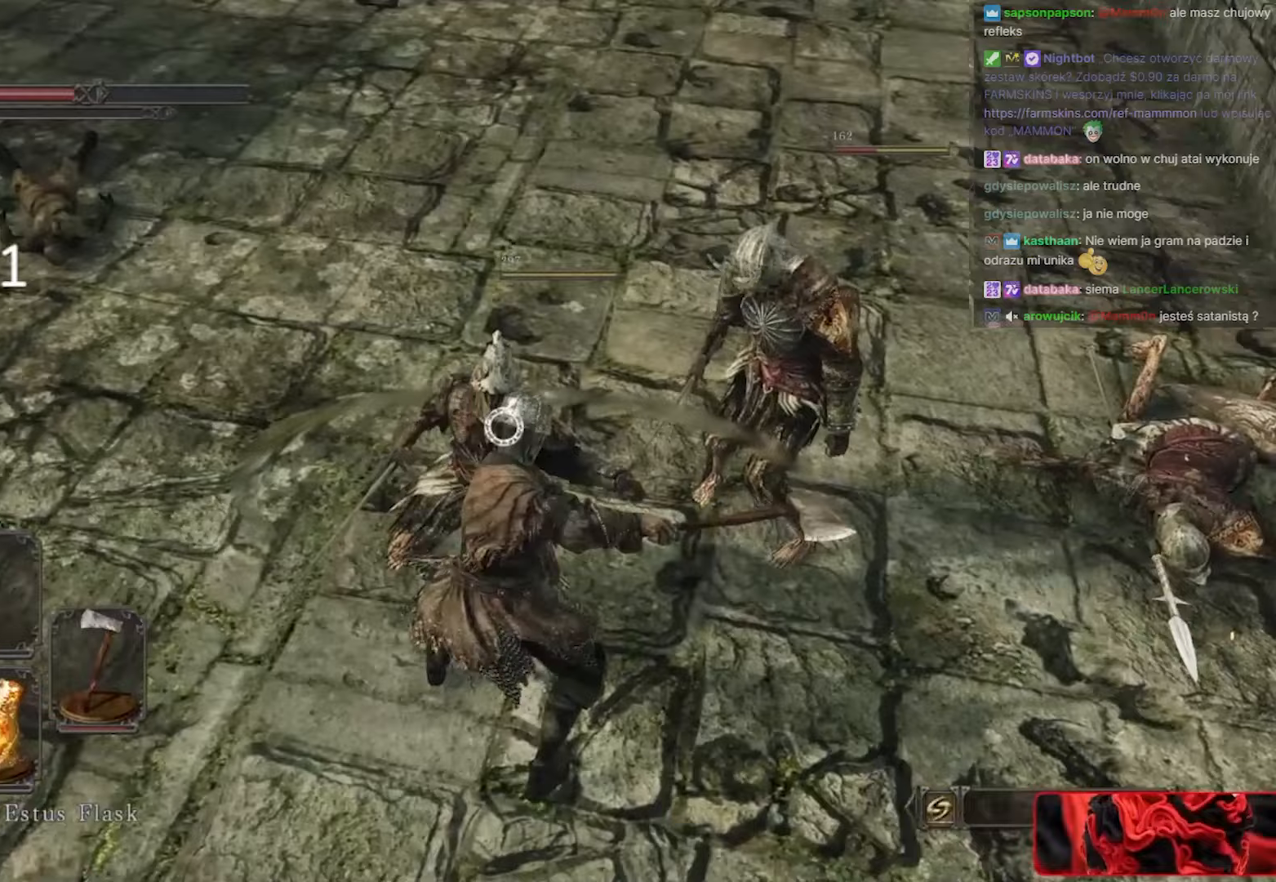
Gameplay with keyboard and mouse; each line is a JSON object with the keys and mouse buttons held at the frame after it. "events" lists presses ("down") and releases ("up") of "1", "2", "3", "4", "5", "a", "alt", "c", "caps_lock", "ctrl", "d", "e", "f", "g", "q", "r", "s", "shift", "space", "t", "tab", "v", "w", "x", "z", "mouse_left", "mouse_wheel" and "mouse_right" between this image and that frame as [ms after this image, input, new state], when the widget could be followed in between. "mouse_left", "mouse_wheel", "mouse_right" = the "left", "wheel", "right" buttons of the "mouse" list. No other keys are recorded. "wheel" means that the mouse wheel is clicked or scrolled. Not read: mouse_move.
{"keys": ["a", "space"], "mouse": [], "events": [[200, "d", "up"], [250, "w", "up"], [383, "a", "down"], [433, "space", "down"]]}
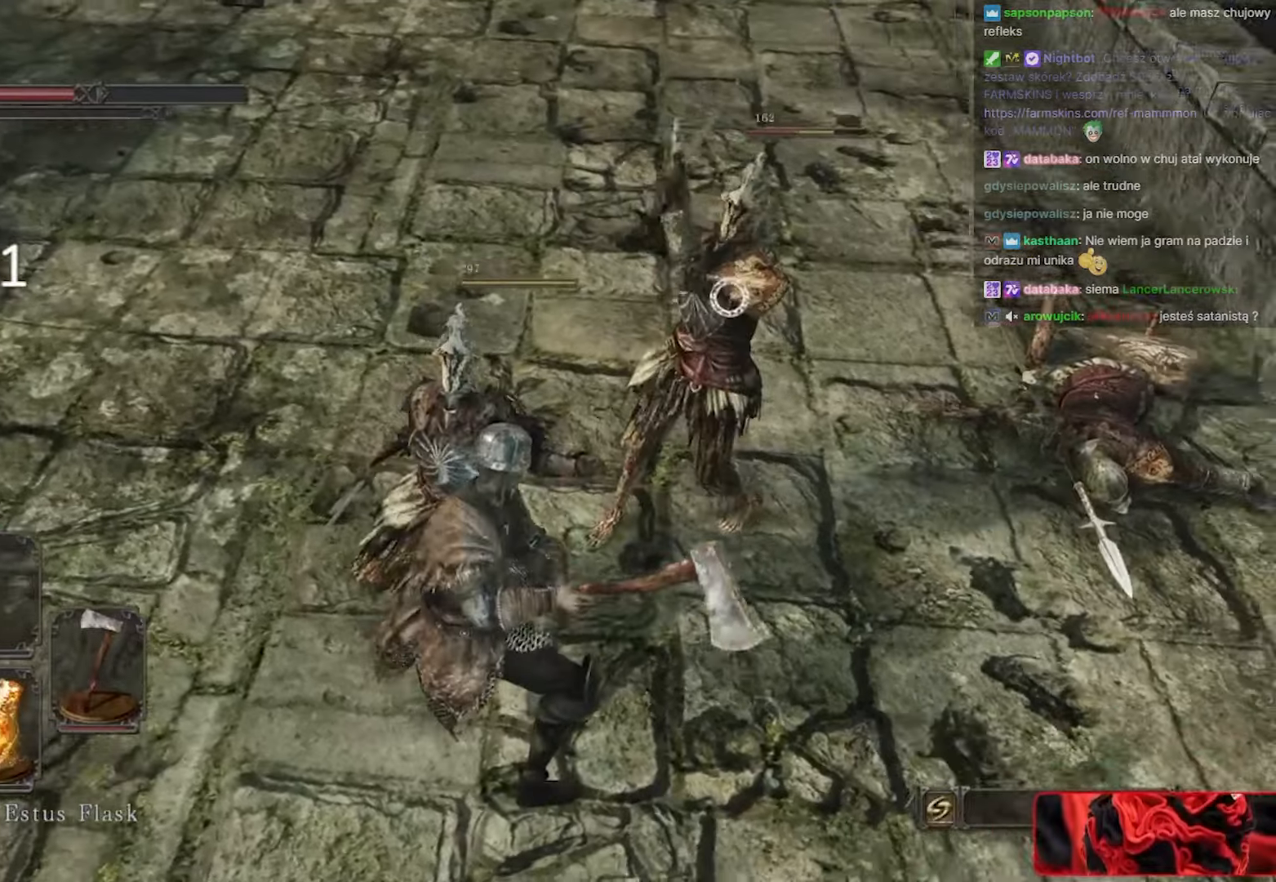
{"keys": ["a", "space"], "mouse": [], "events": [[33, "s", "down"], [33, "space", "up"], [167, "s", "up"], [167, "space", "down"], [267, "space", "up"], [317, "space", "down"], [433, "space", "up"], [450, "space", "down"]]}
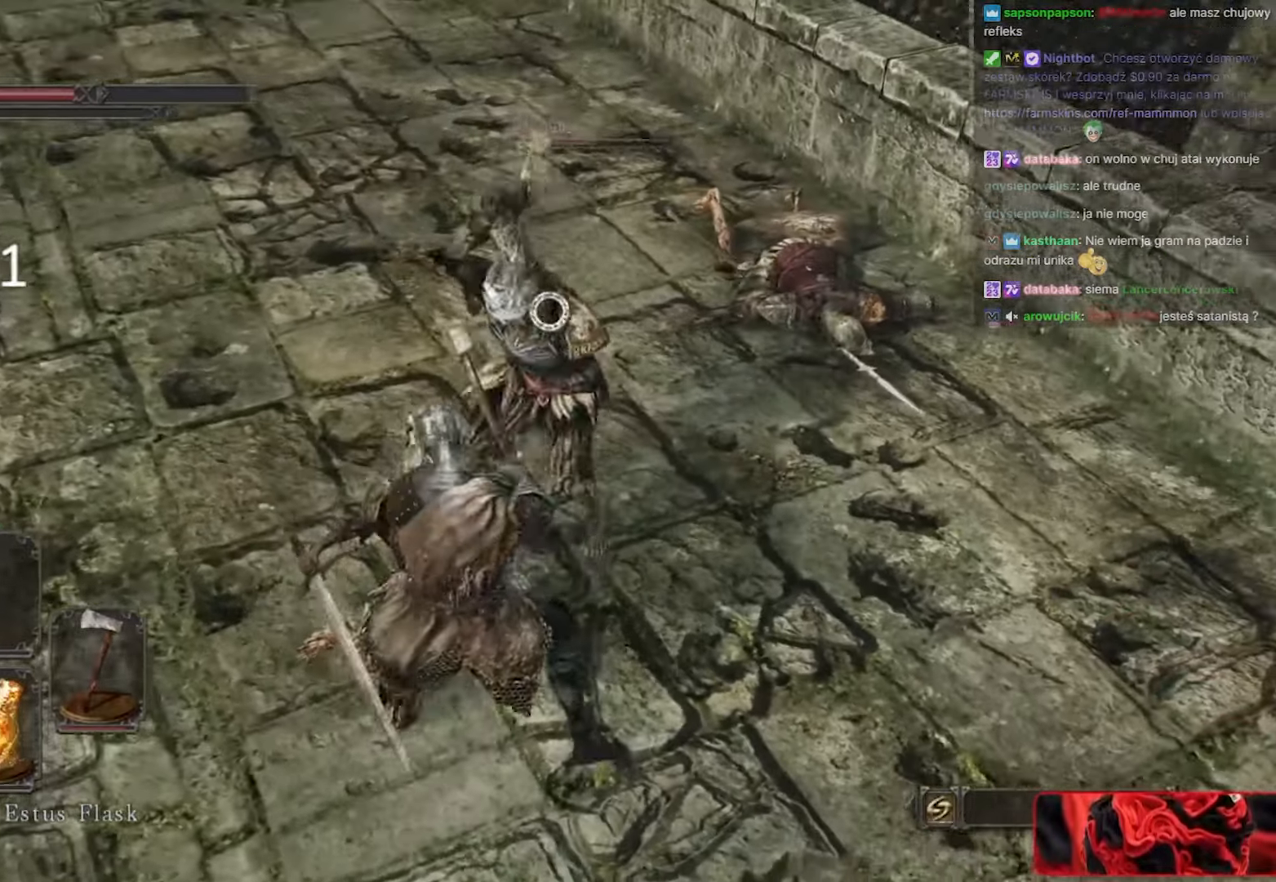
{"keys": ["a", "space"], "mouse": [], "events": [[100, "space", "up"], [200, "space", "down"], [350, "space", "up"], [467, "space", "down"]]}
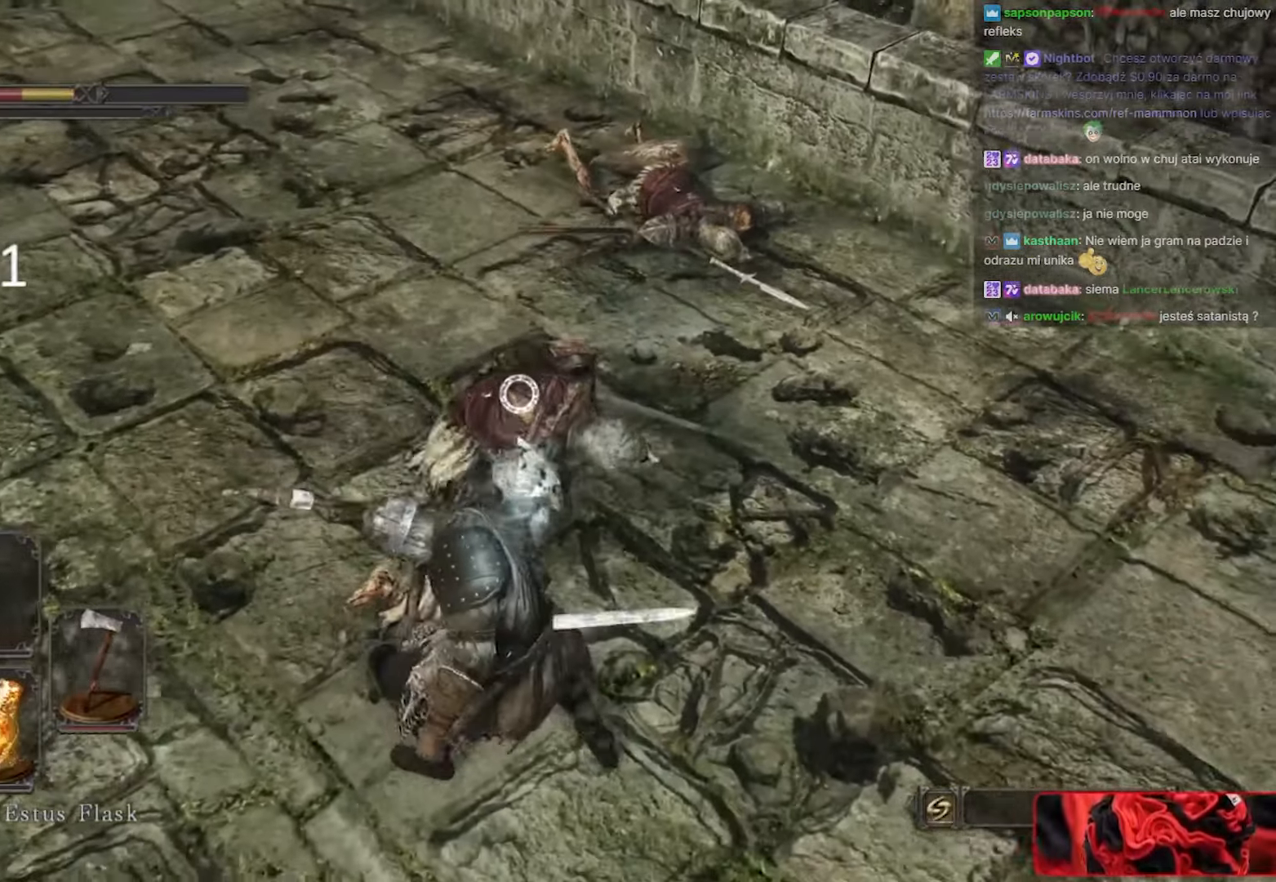
{"keys": ["a"], "mouse": [], "events": [[117, "space", "up"], [183, "space", "down"], [300, "space", "up"], [383, "space", "down"], [433, "space", "up"]]}
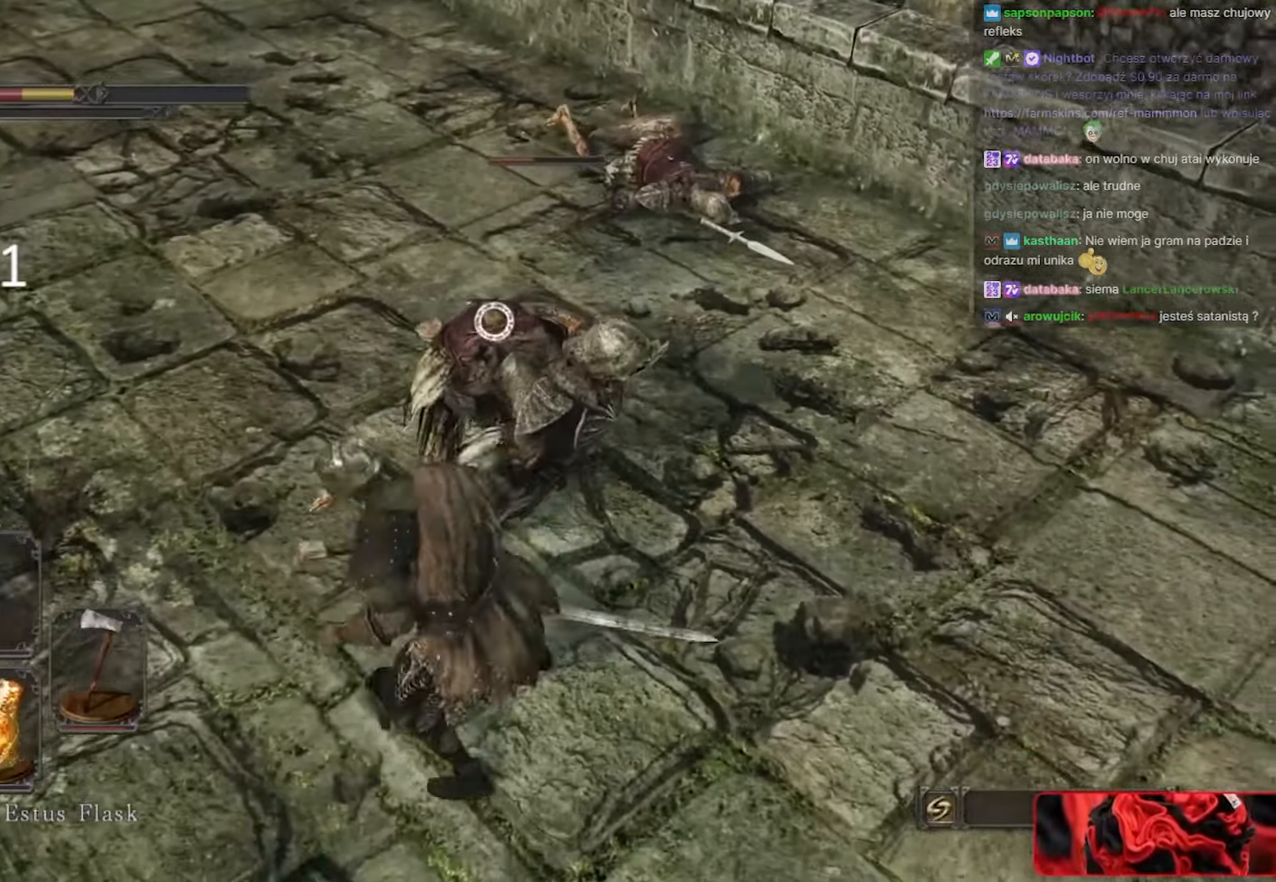
{"keys": [], "mouse": [], "events": [[33, "space", "down"], [133, "space", "up"], [217, "space", "down"], [317, "space", "up"], [467, "a", "up"]]}
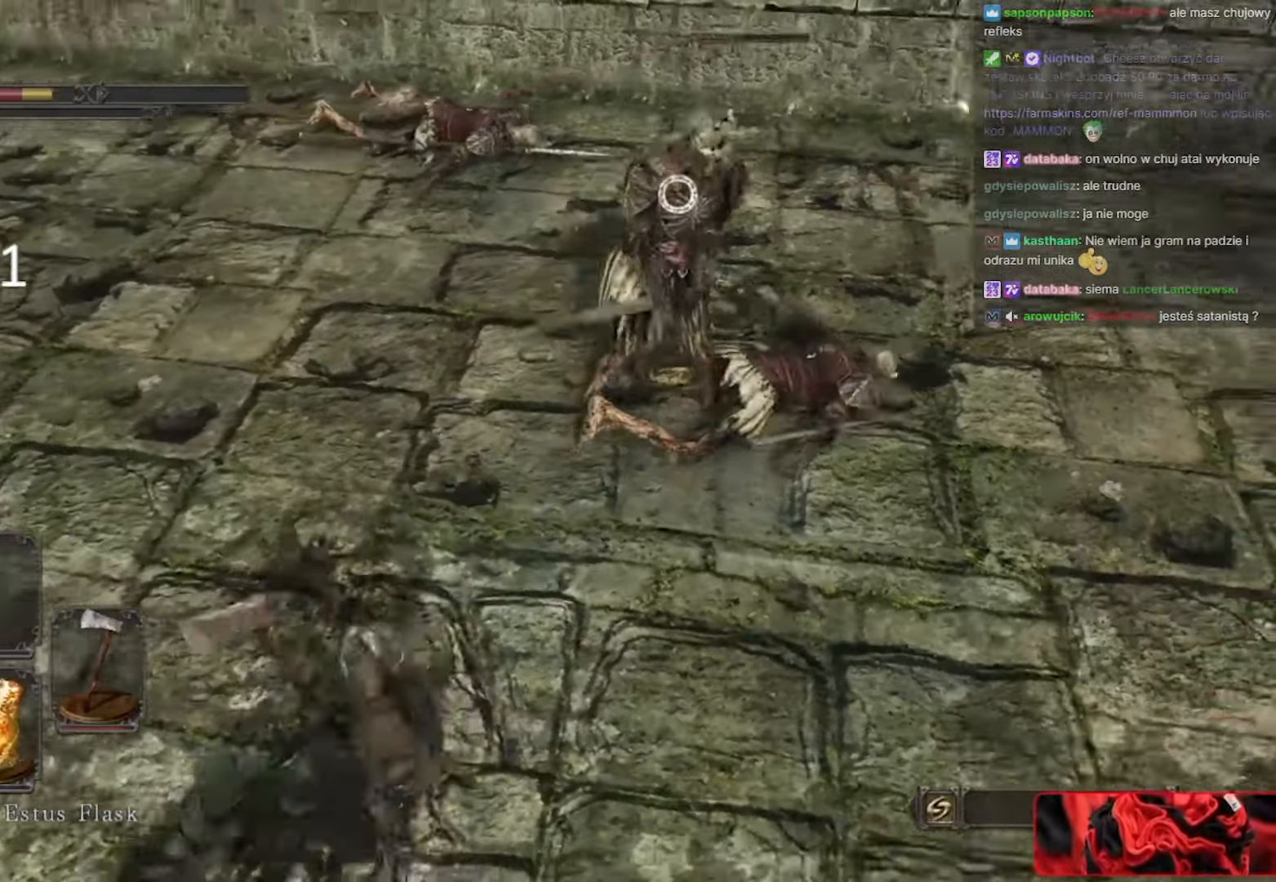
{"keys": ["d", "w"], "mouse": [], "events": [[50, "d", "down"], [133, "w", "down"]]}
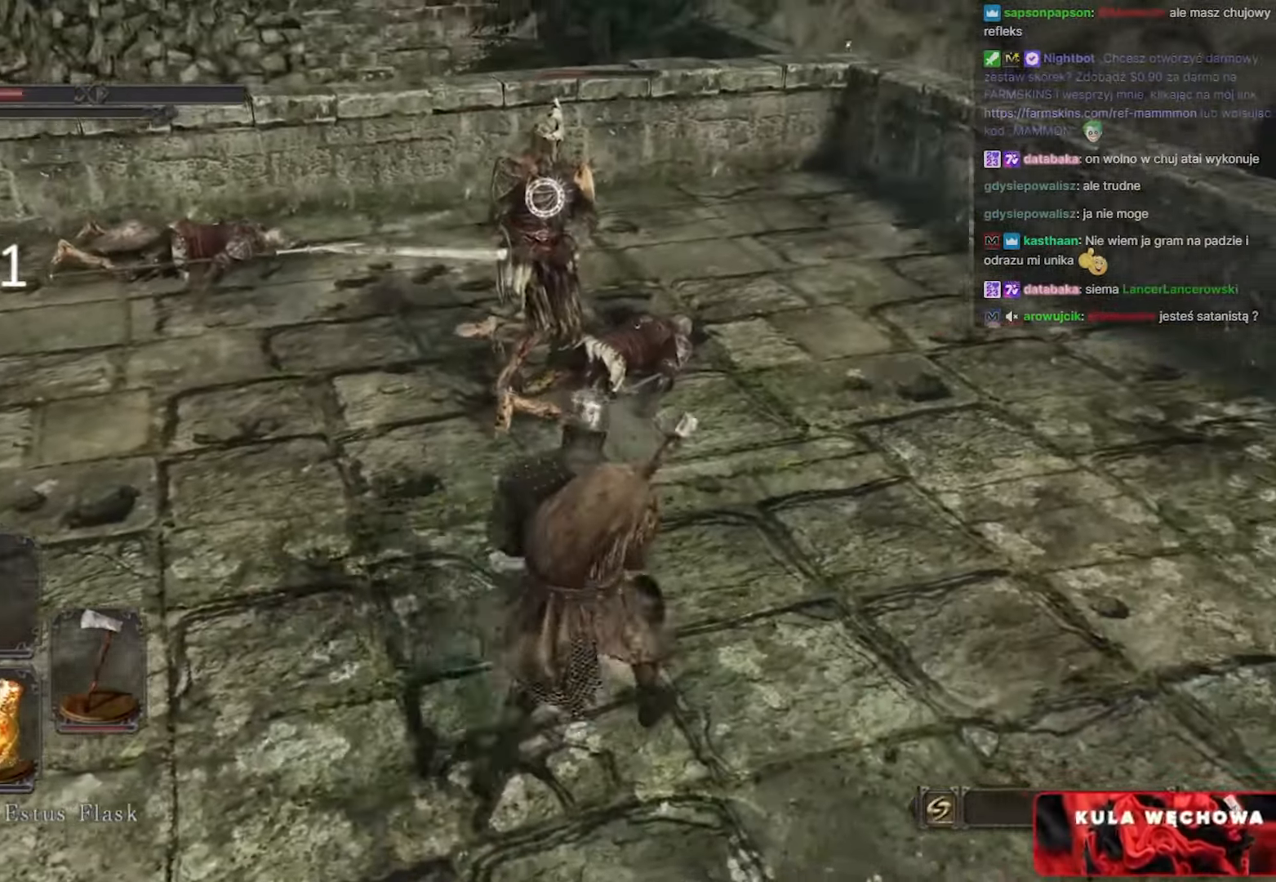
{"keys": ["w"], "mouse": [], "events": [[83, "d", "up"], [217, "mouse_left", "down"], [417, "mouse_left", "up"]]}
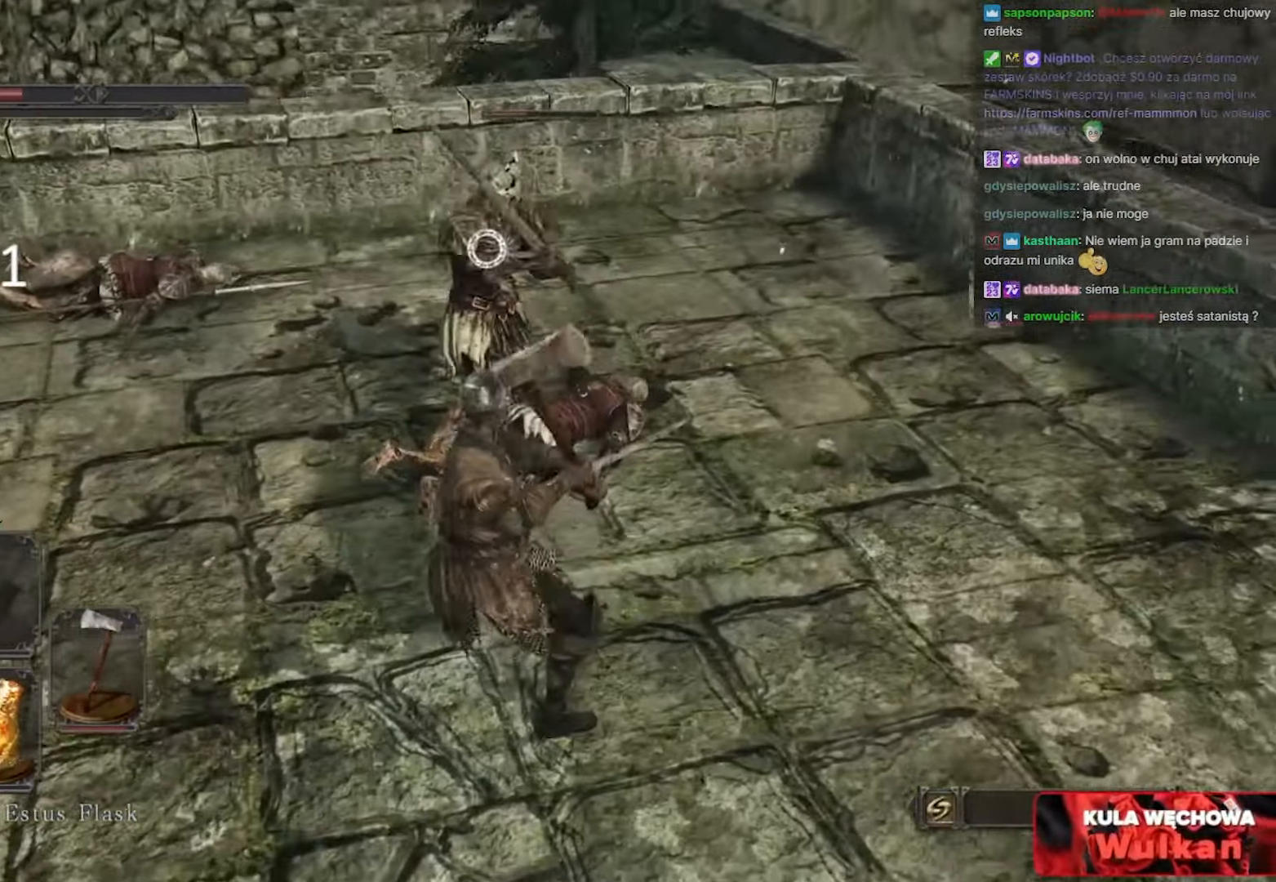
{"keys": ["w"], "mouse": [], "events": []}
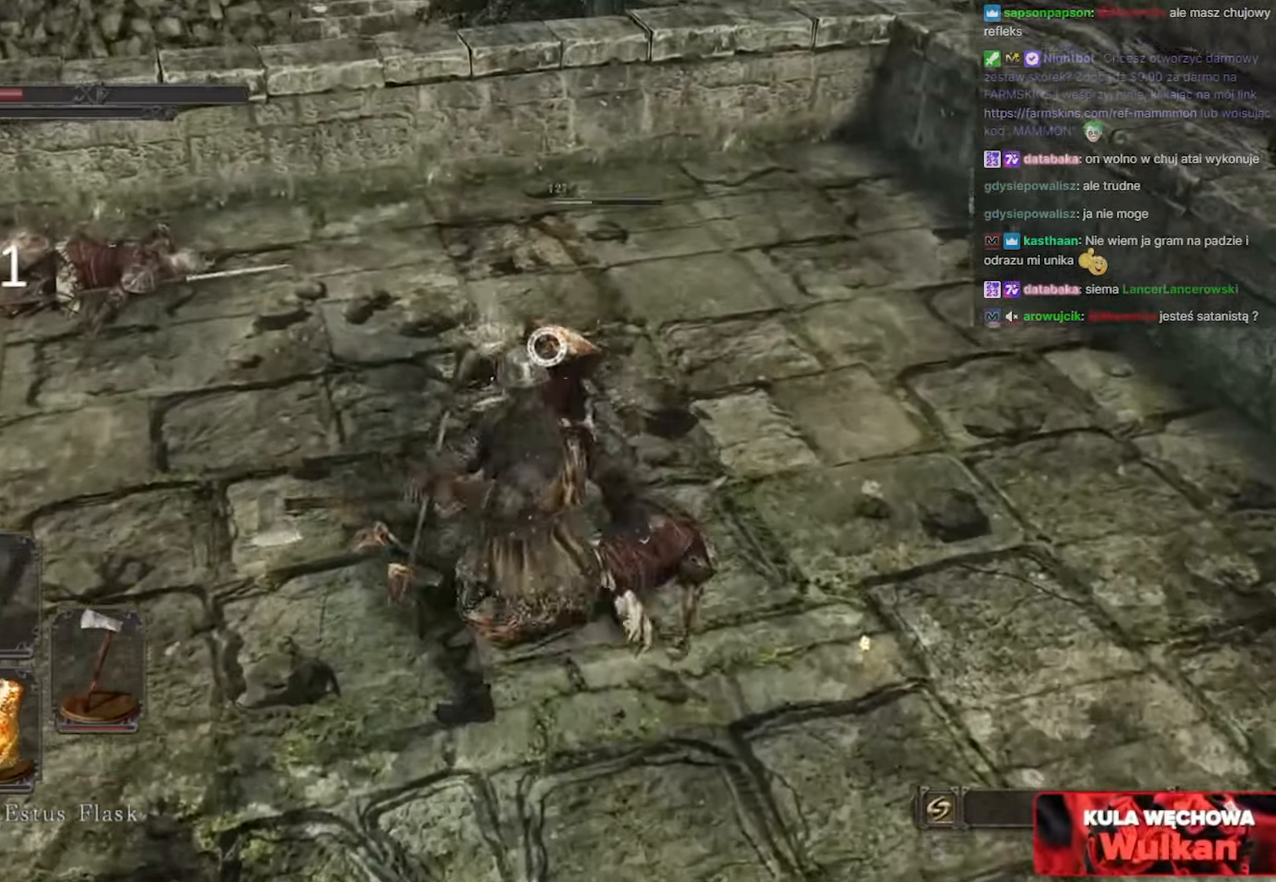
{"keys": [], "mouse": [], "events": [[233, "w", "up"]]}
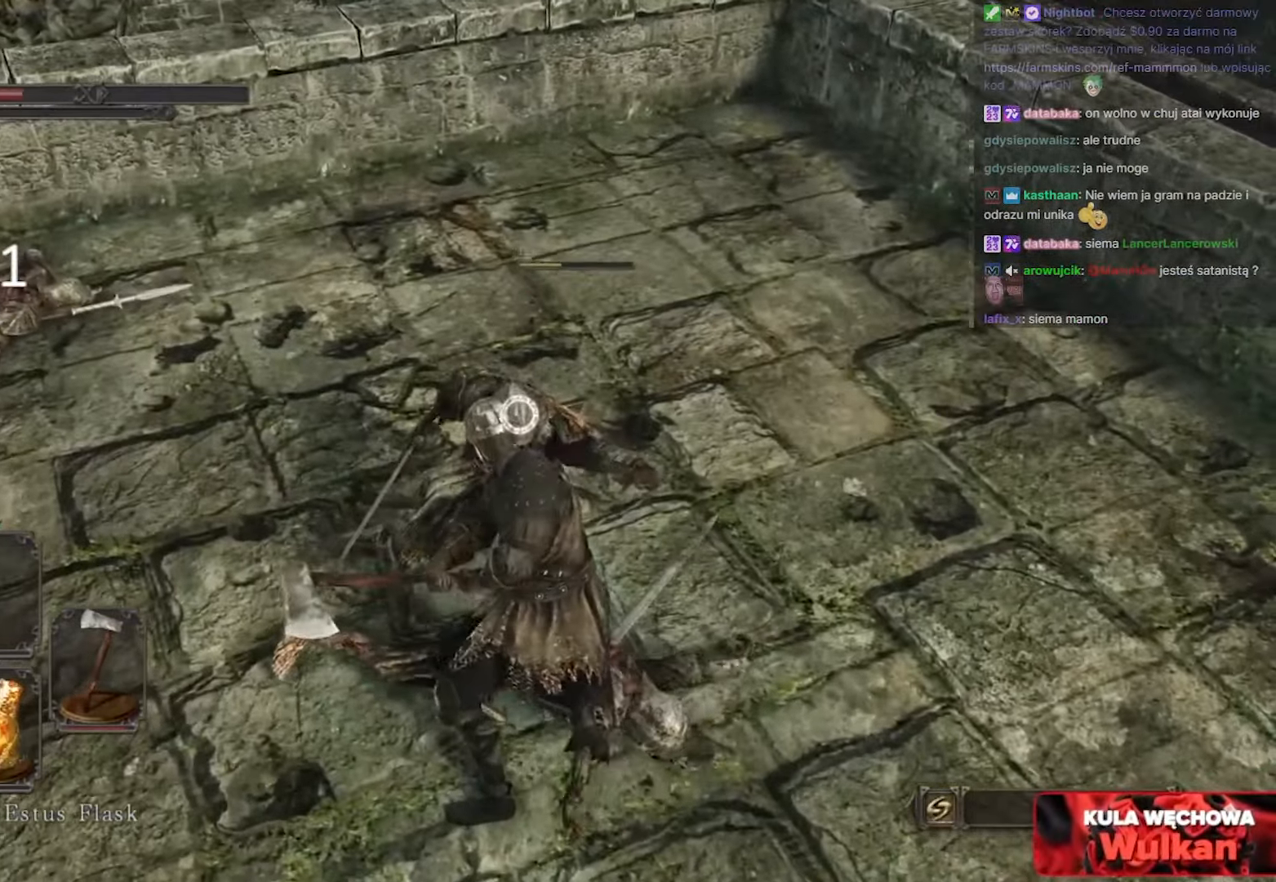
{"keys": ["w"], "mouse": [], "events": [[200, "w", "down"]]}
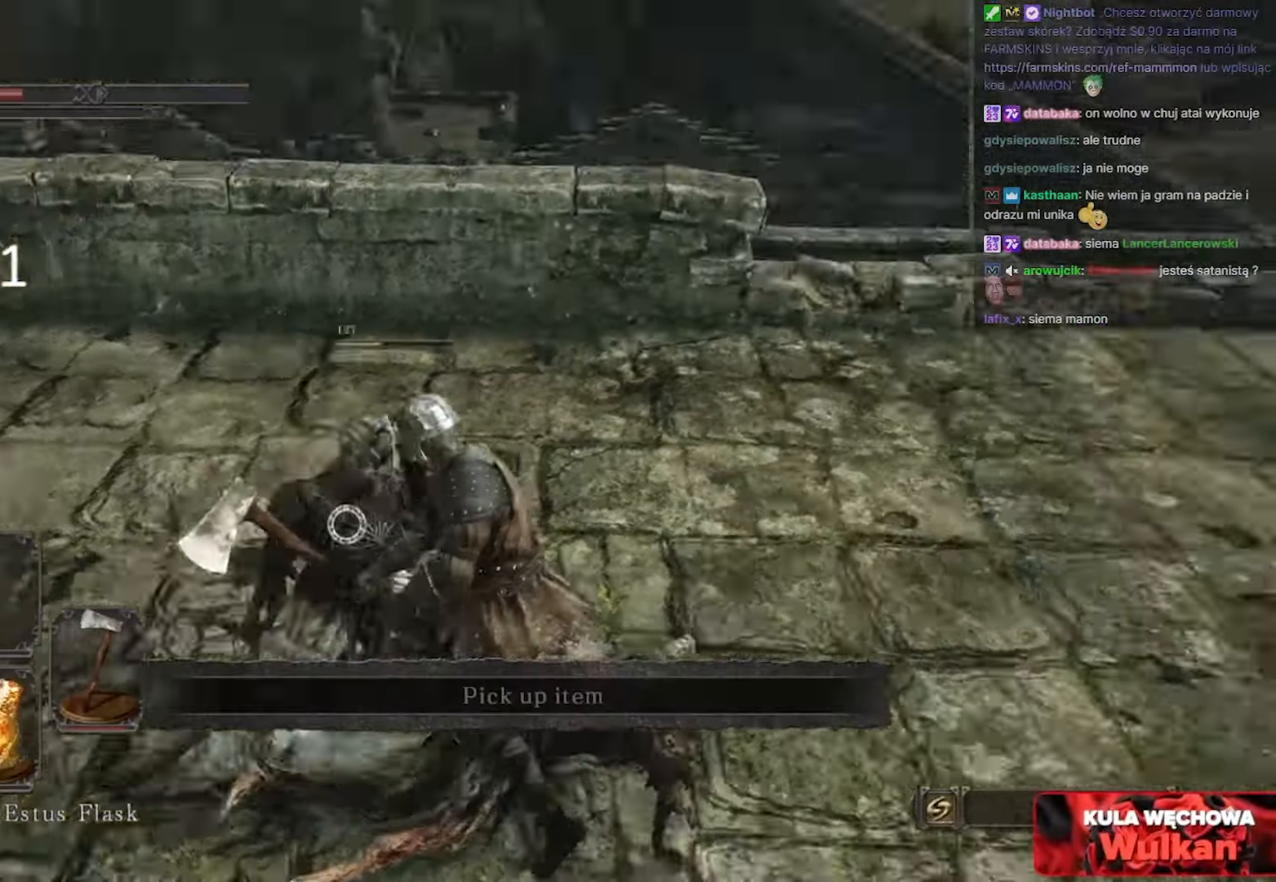
{"keys": [], "mouse": [], "events": [[283, "w", "up"], [417, "e", "down"], [500, "e", "up"]]}
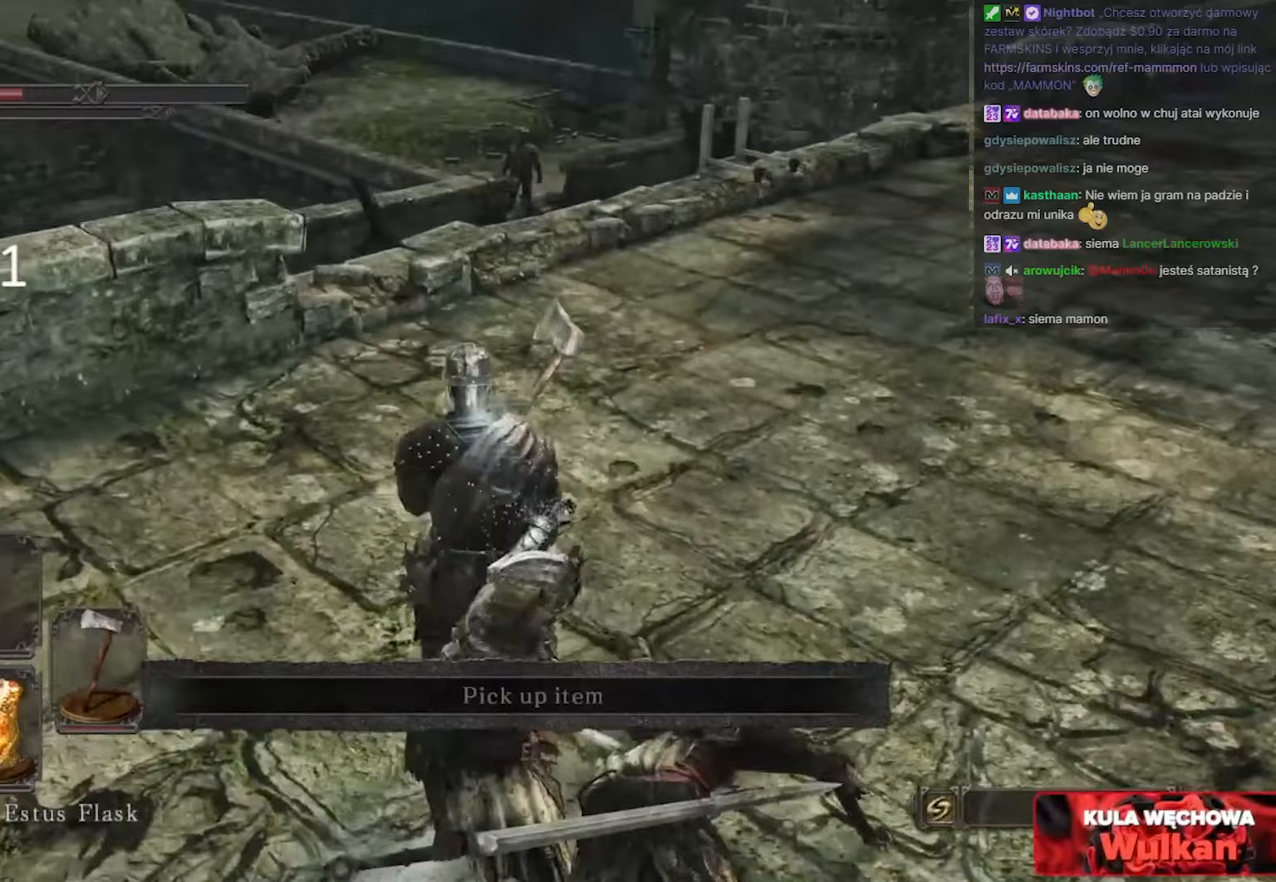
{"keys": ["s"], "mouse": [], "events": [[100, "e", "down"], [250, "e", "up"], [283, "e", "down"], [367, "s", "down"], [417, "e", "up"]]}
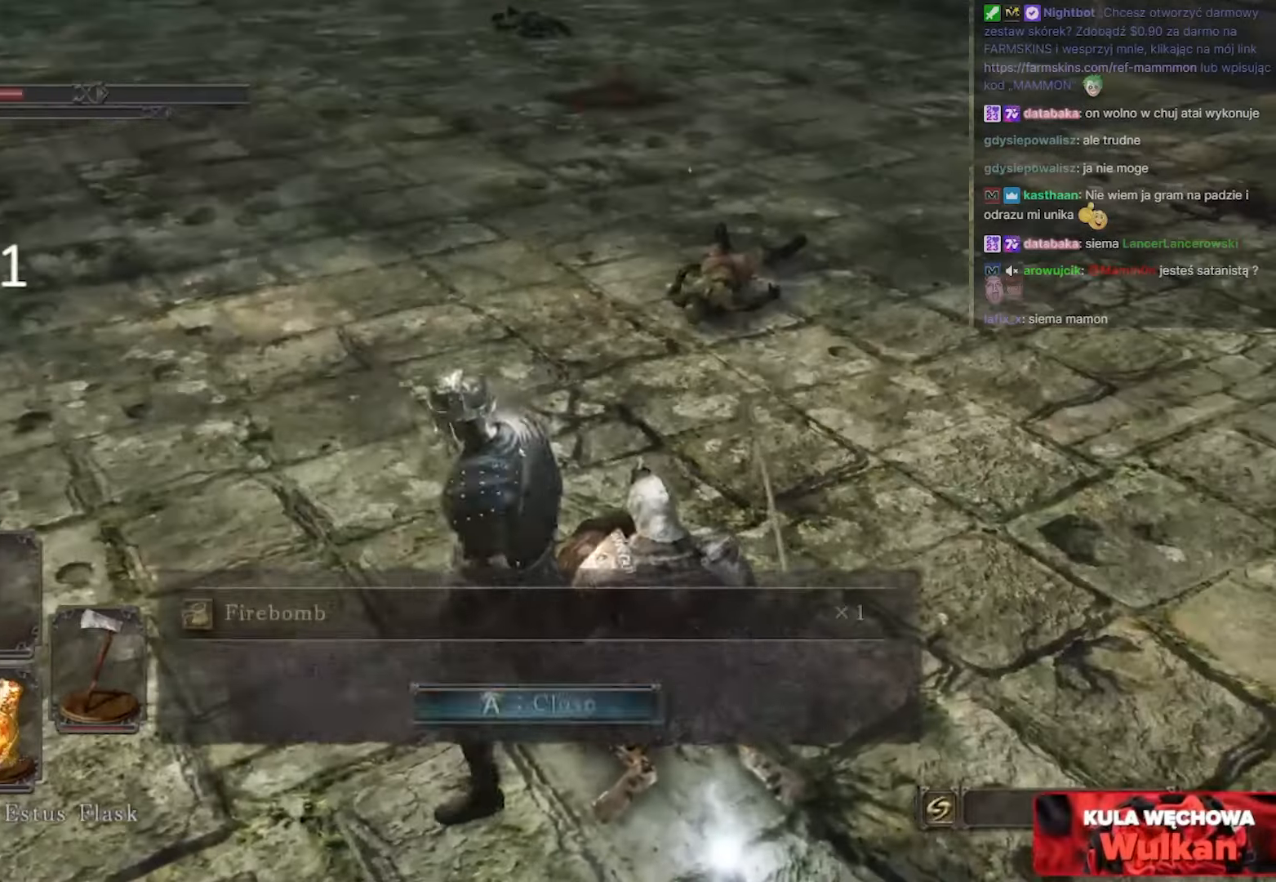
{"keys": ["e"], "mouse": [], "events": [[33, "e", "down"], [100, "e", "up"], [100, "s", "up"], [250, "e", "down"], [400, "e", "up"], [500, "e", "down"]]}
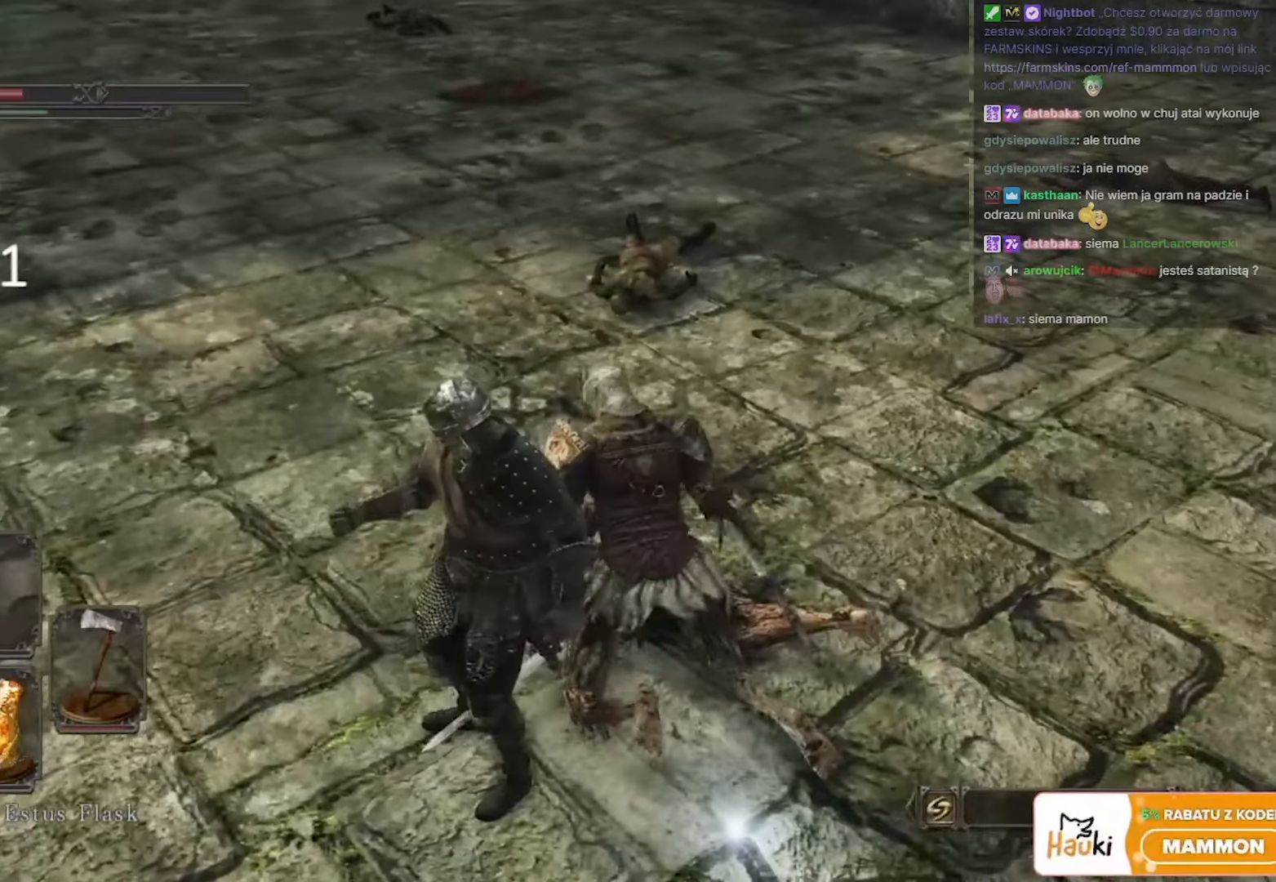
{"keys": ["w"], "mouse": [], "events": [[83, "e", "up"], [367, "w", "down"]]}
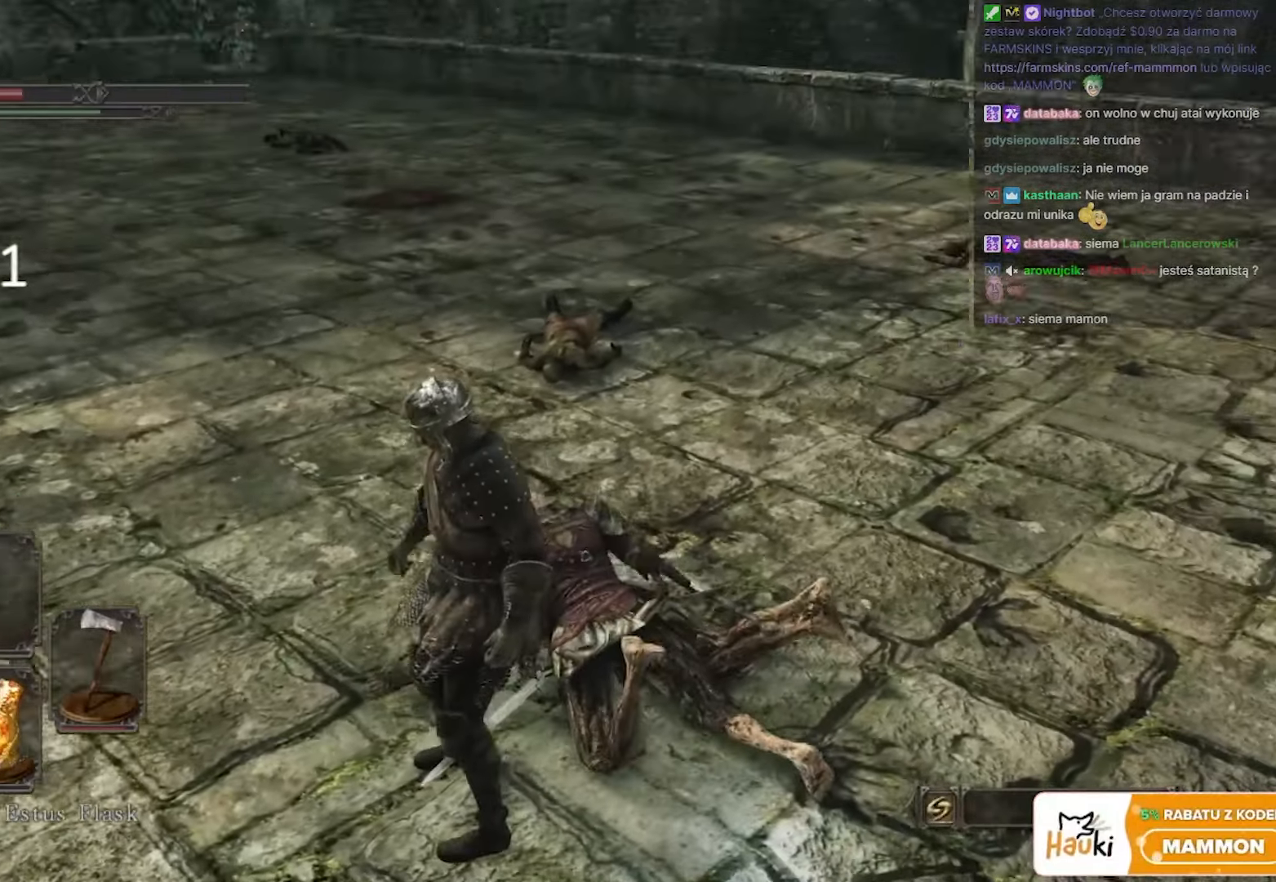
{"keys": ["w"], "mouse": [], "events": []}
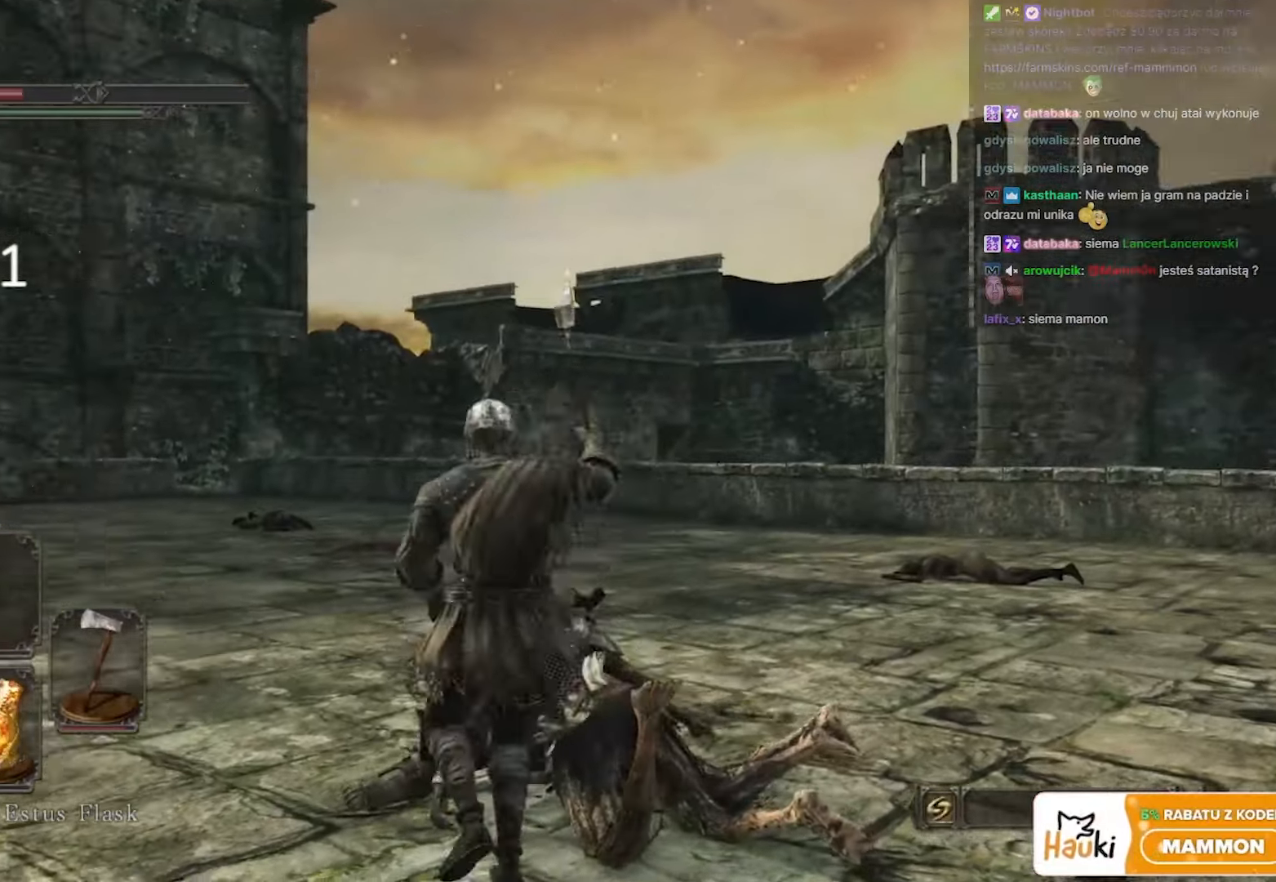
{"keys": ["w"], "mouse": [], "events": []}
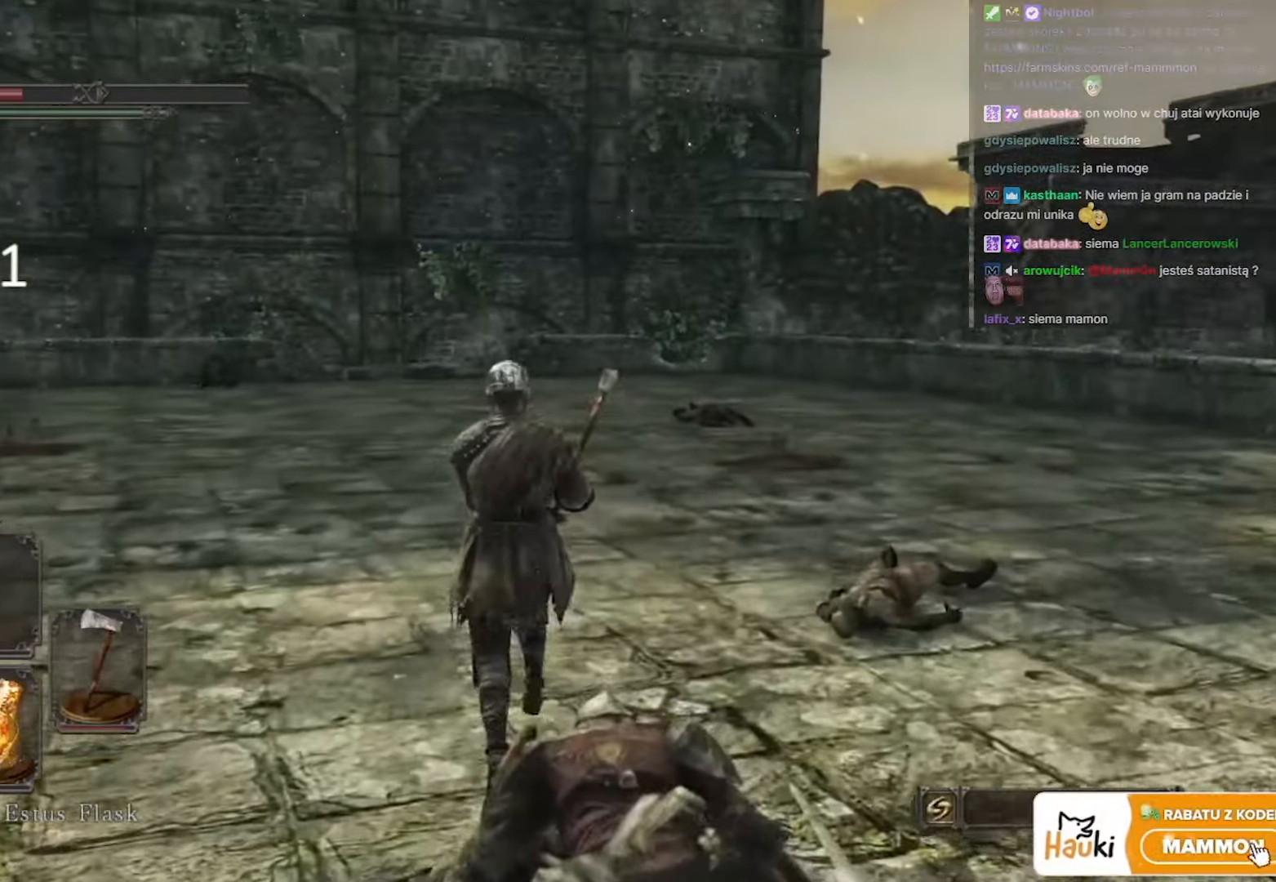
{"keys": ["d", "w"], "mouse": [], "events": [[417, "d", "down"]]}
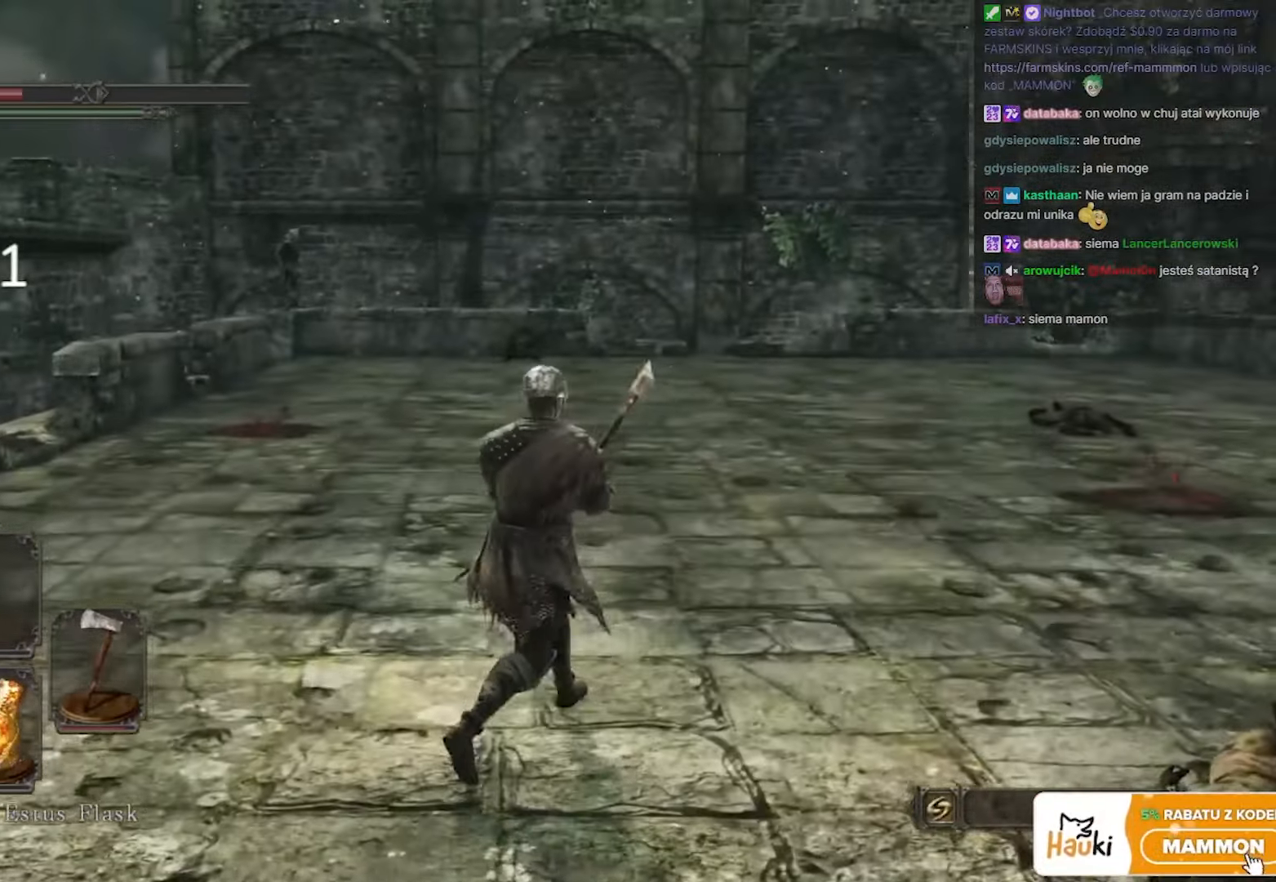
{"keys": ["w"], "mouse": [], "events": [[150, "d", "up"]]}
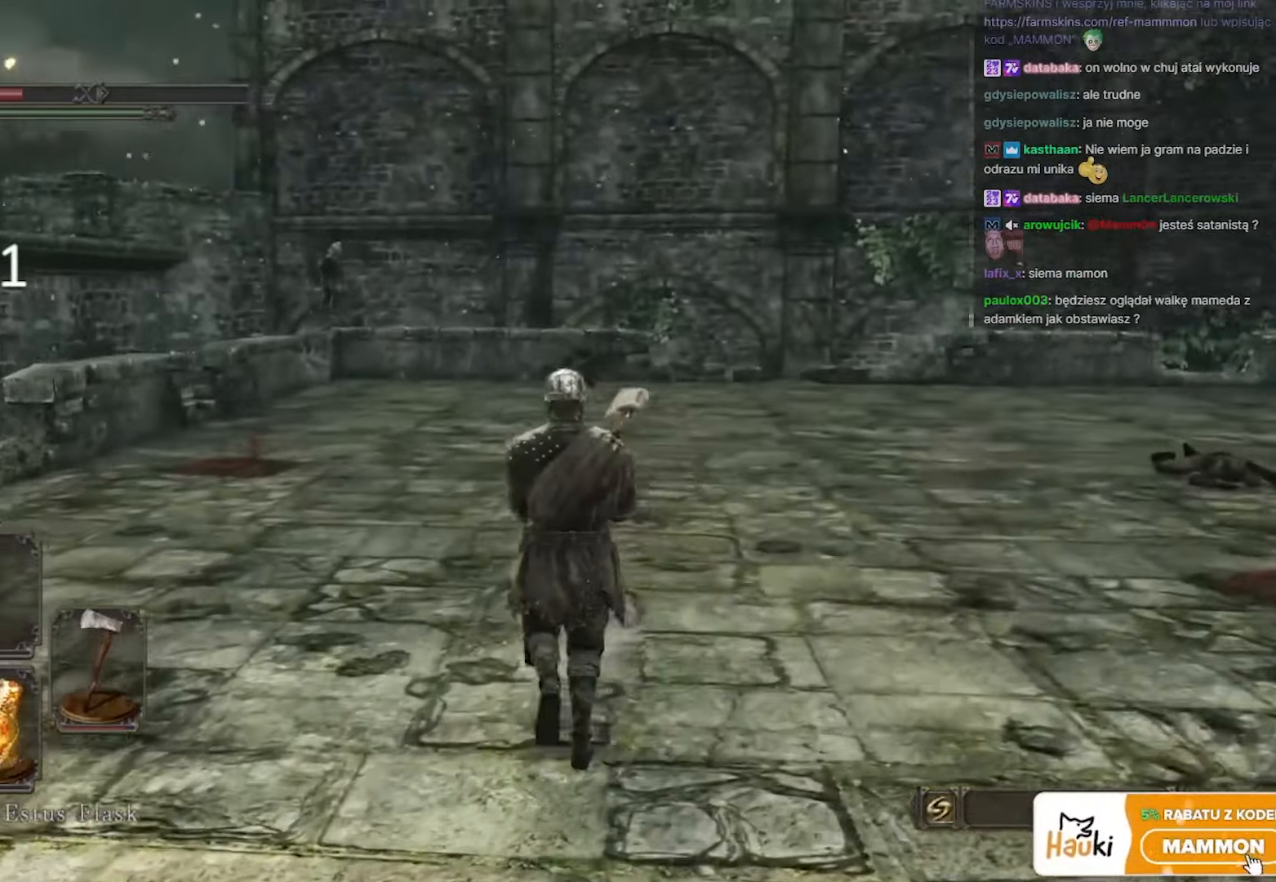
{"keys": ["w"], "mouse": [], "events": []}
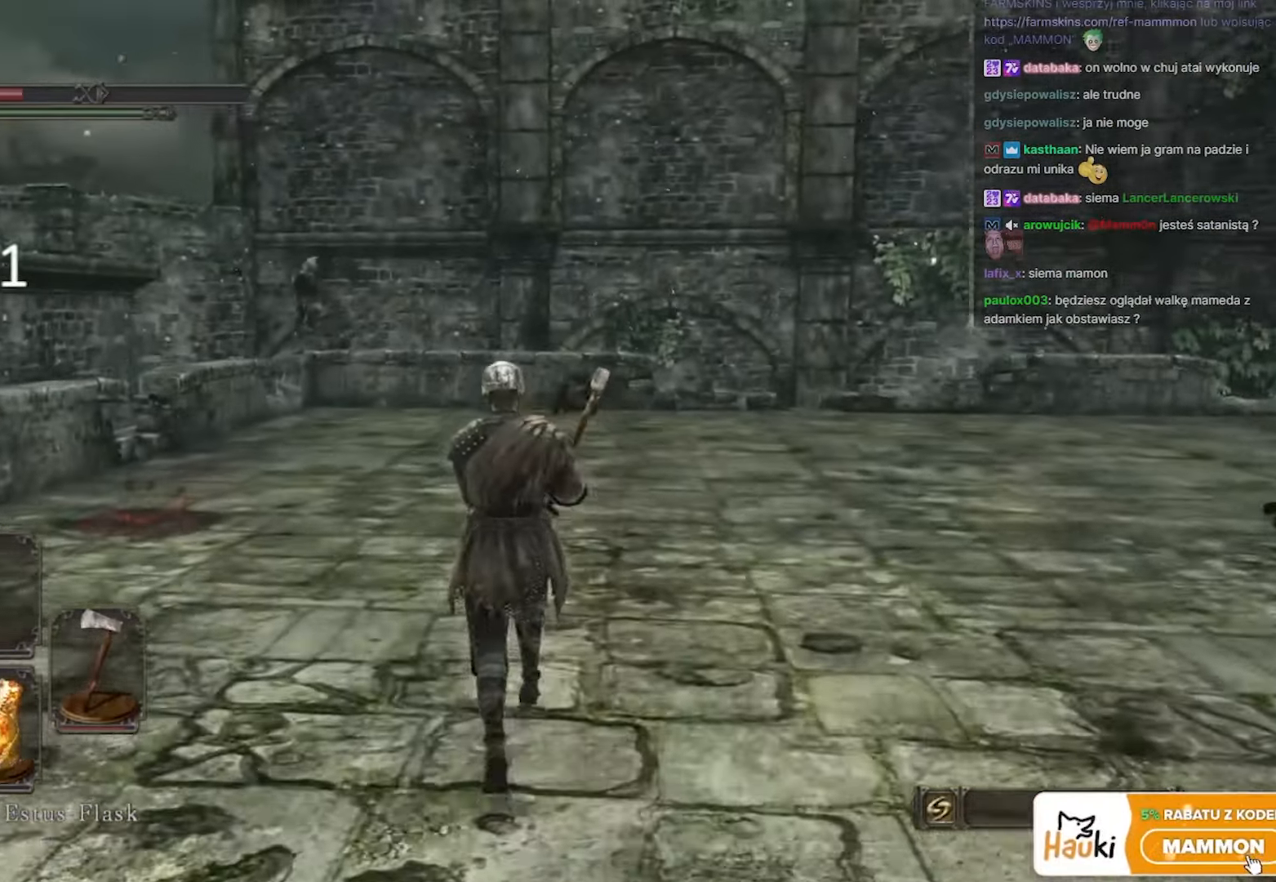
{"keys": ["w"], "mouse": [], "events": []}
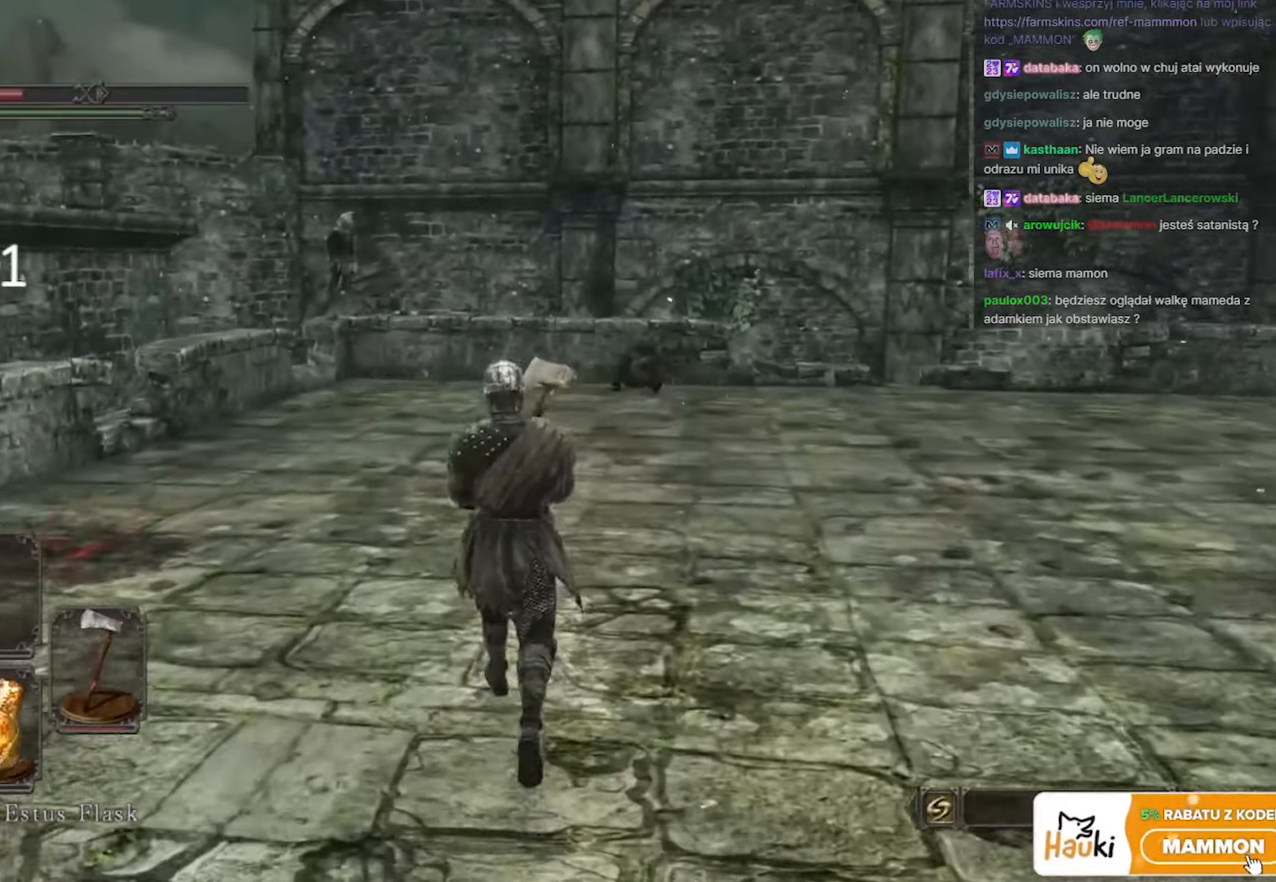
{"keys": ["w"], "mouse": [], "events": [[67, "d", "down"], [167, "d", "up"]]}
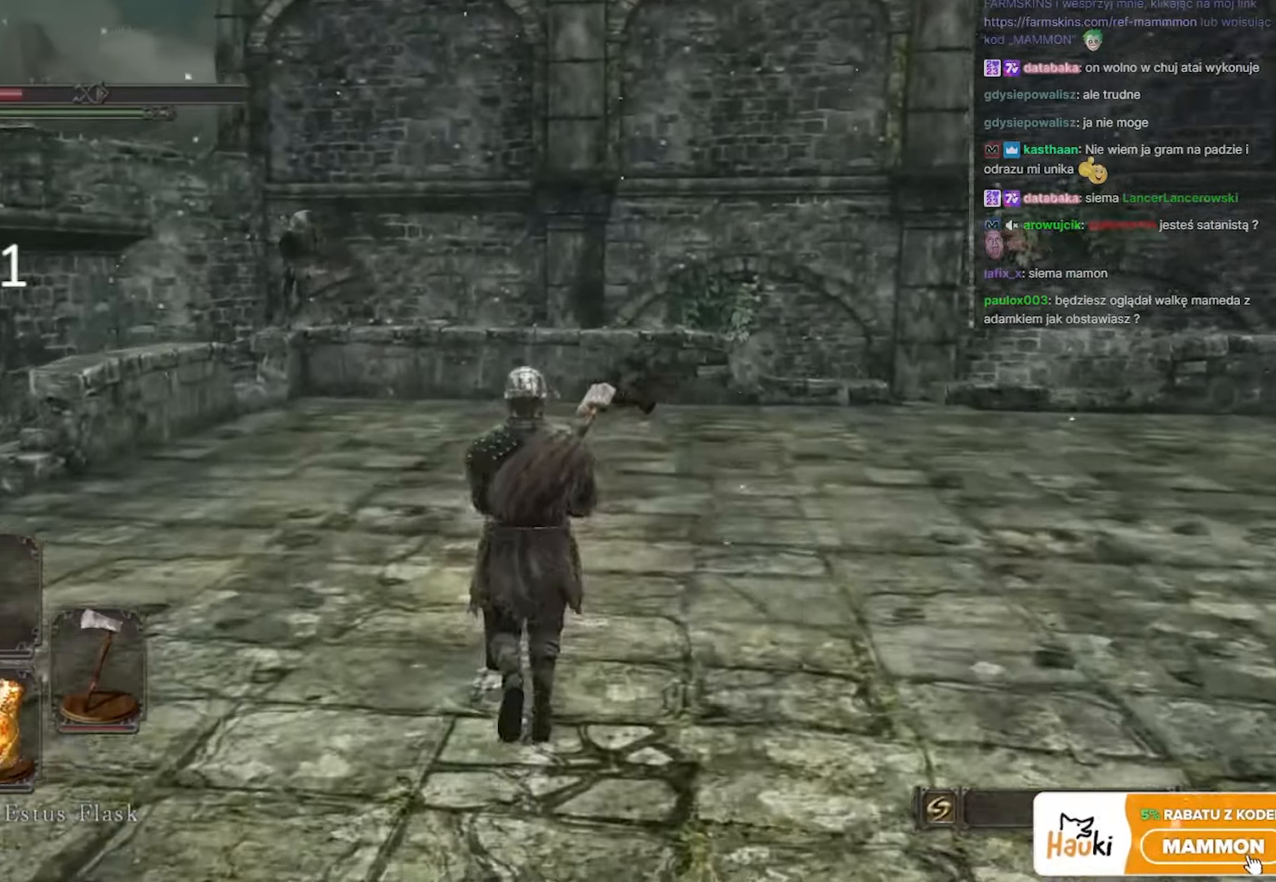
{"keys": ["w"], "mouse": ["left"], "events": [[50, "mouse_left", "down"], [83, "d", "down"], [167, "d", "up"], [233, "mouse_left", "up"], [283, "mouse_left", "down"], [417, "mouse_left", "up"], [450, "mouse_left", "down"]]}
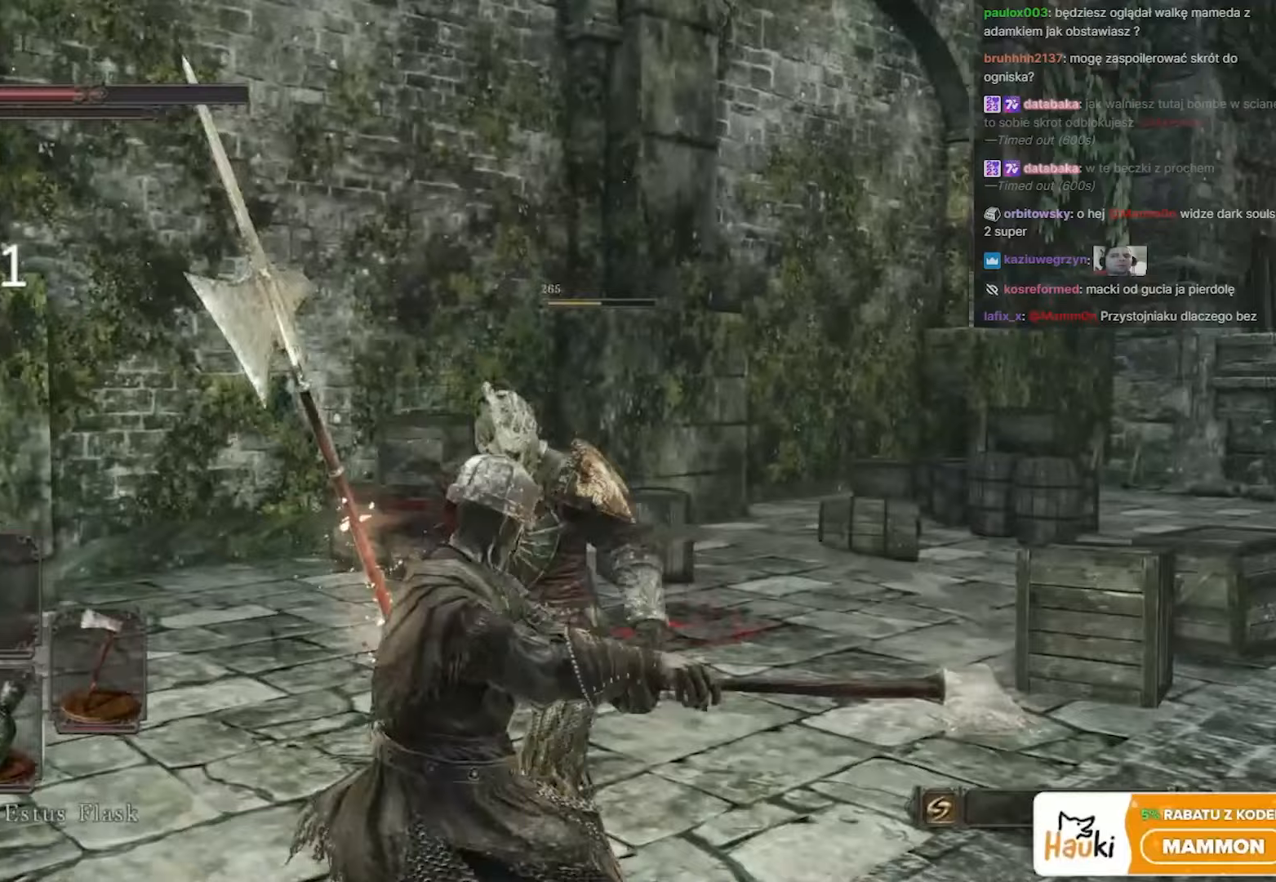
{"keys": ["w"], "mouse": ["left"], "events": [[117, "mouse_left", "up"], [150, "mouse_left", "down"], [283, "mouse_left", "up"], [333, "mouse_left", "down"]]}
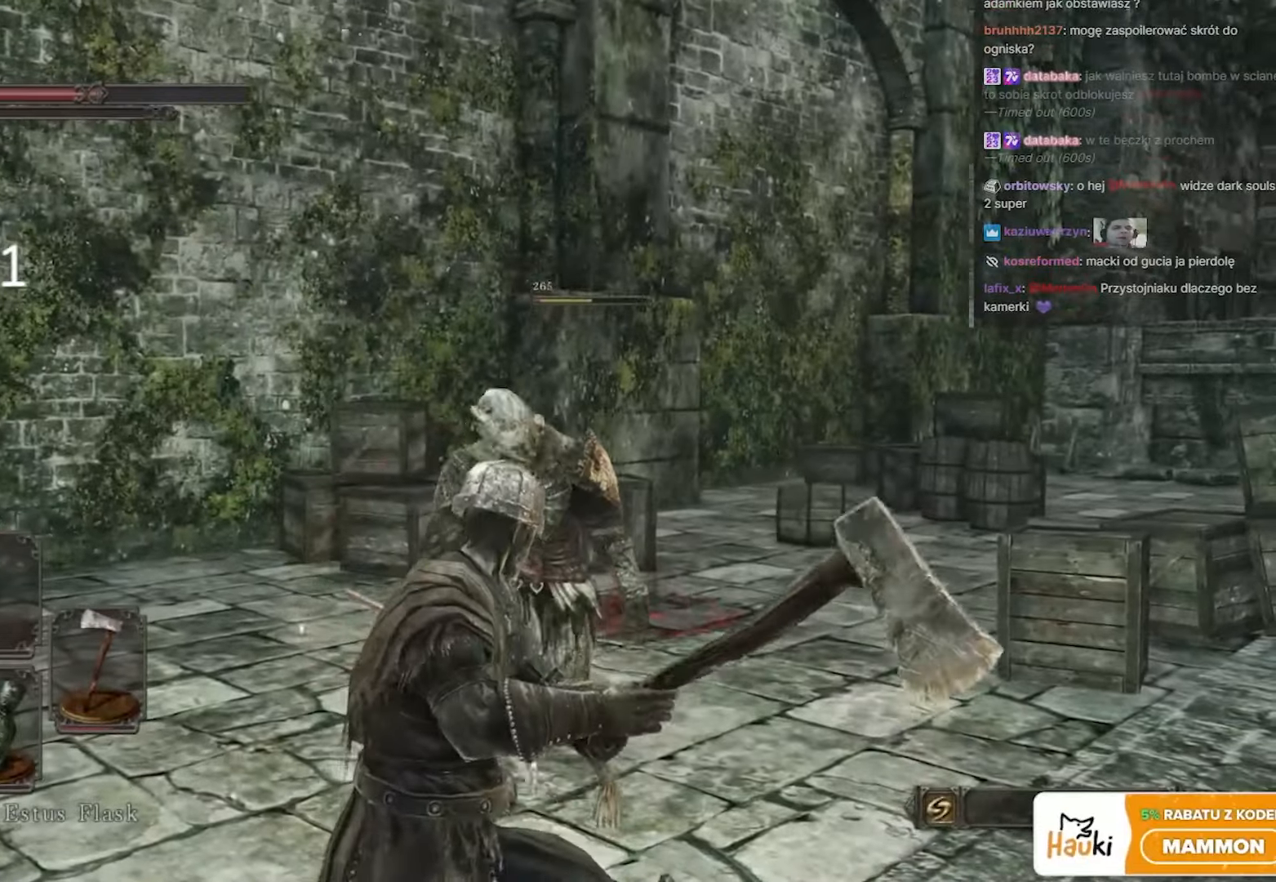
{"keys": ["w"], "mouse": [], "events": [[33, "mouse_left", "up"], [83, "mouse_left", "down"], [217, "mouse_left", "up"], [250, "mouse_left", "down"], [383, "mouse_left", "up"]]}
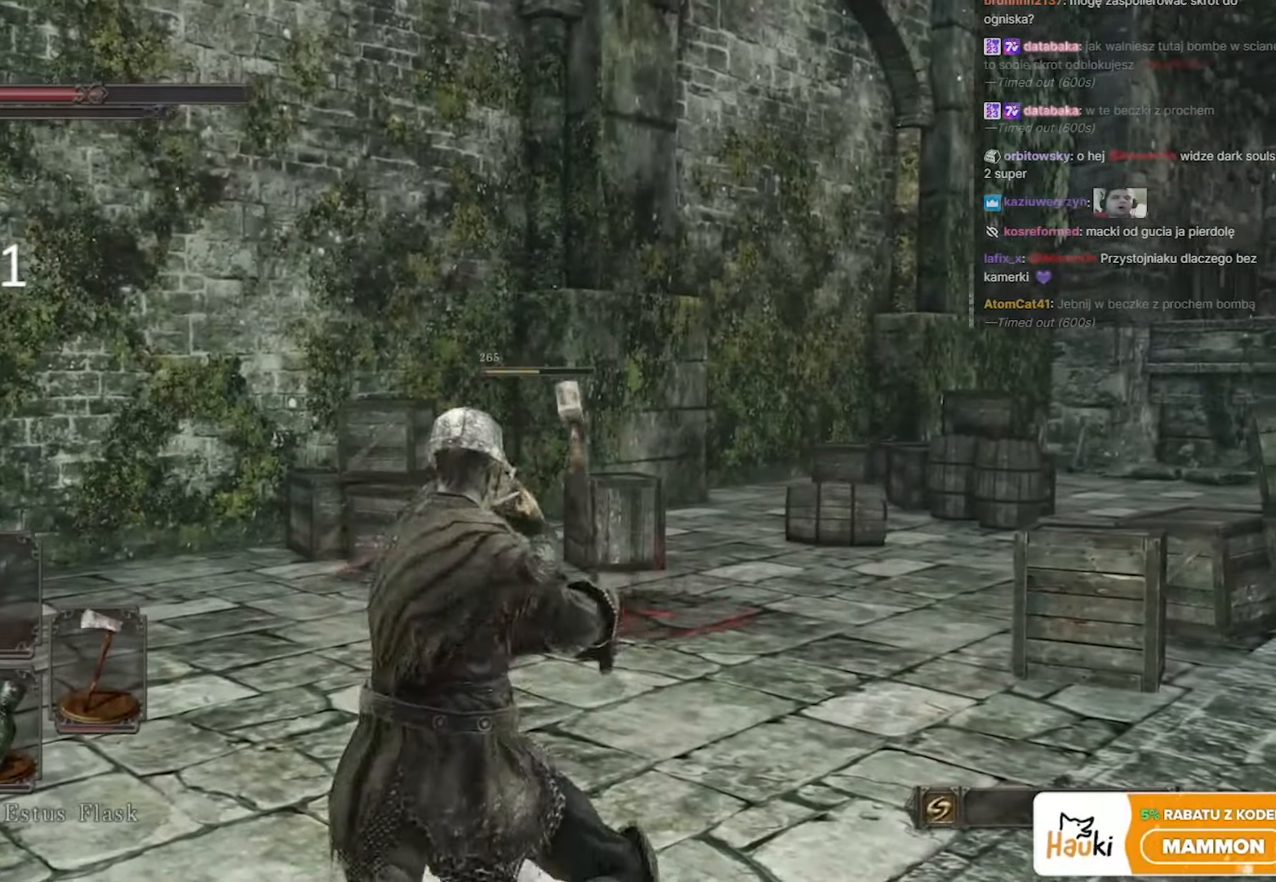
{"keys": ["w"], "mouse": [], "events": []}
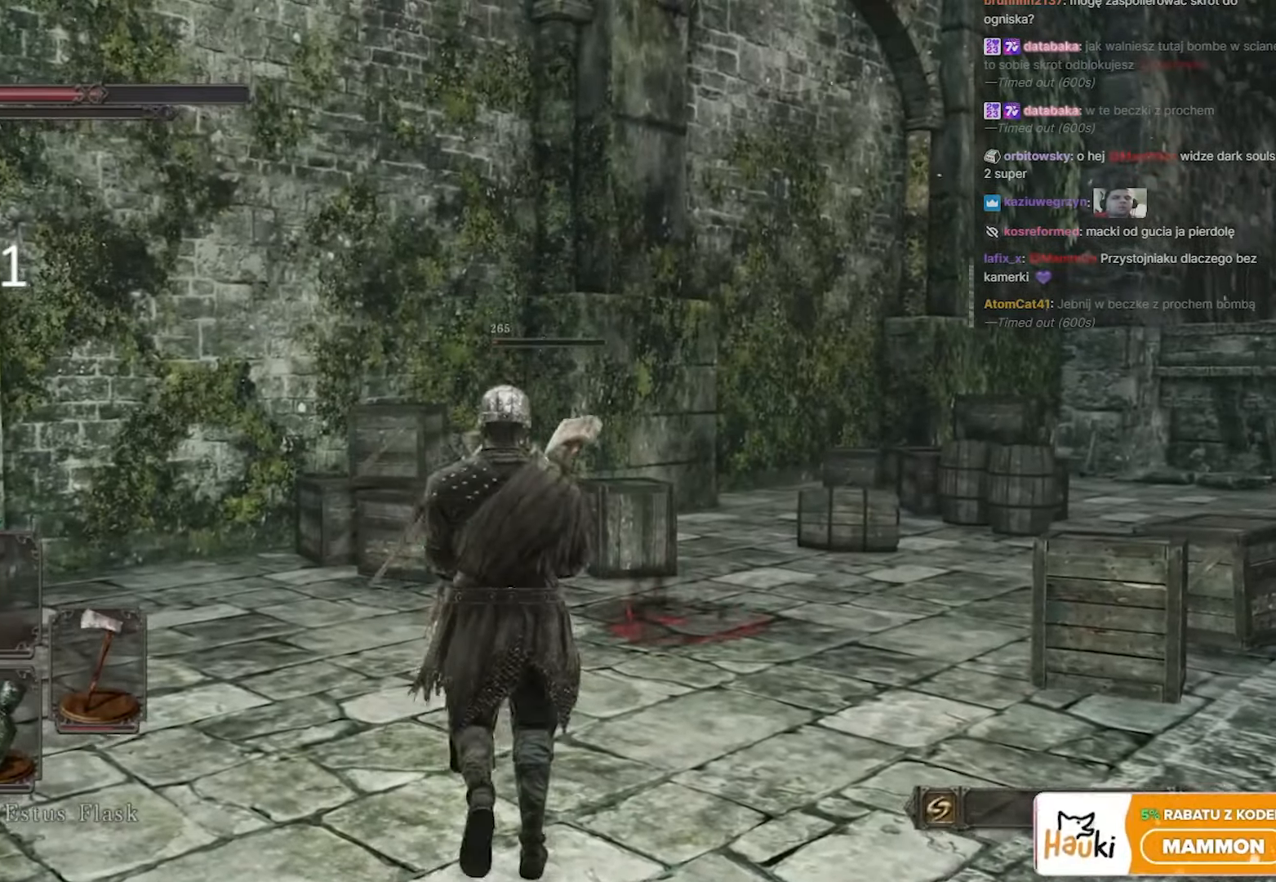
{"keys": ["w"], "mouse": [], "events": [[150, "mouse_left", "down"], [250, "mouse_left", "up"], [383, "mouse_left", "down"], [483, "mouse_left", "up"]]}
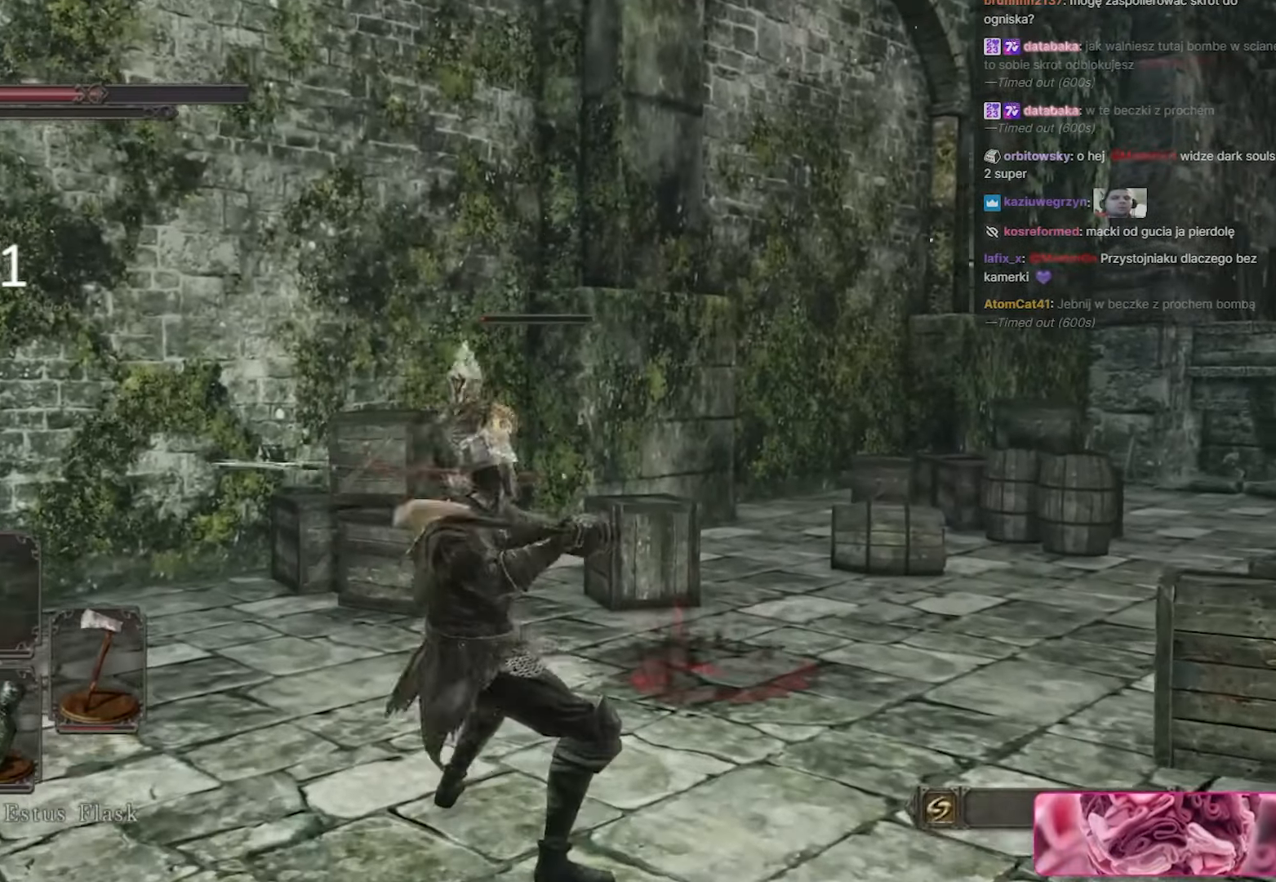
{"keys": ["w"], "mouse": [], "events": []}
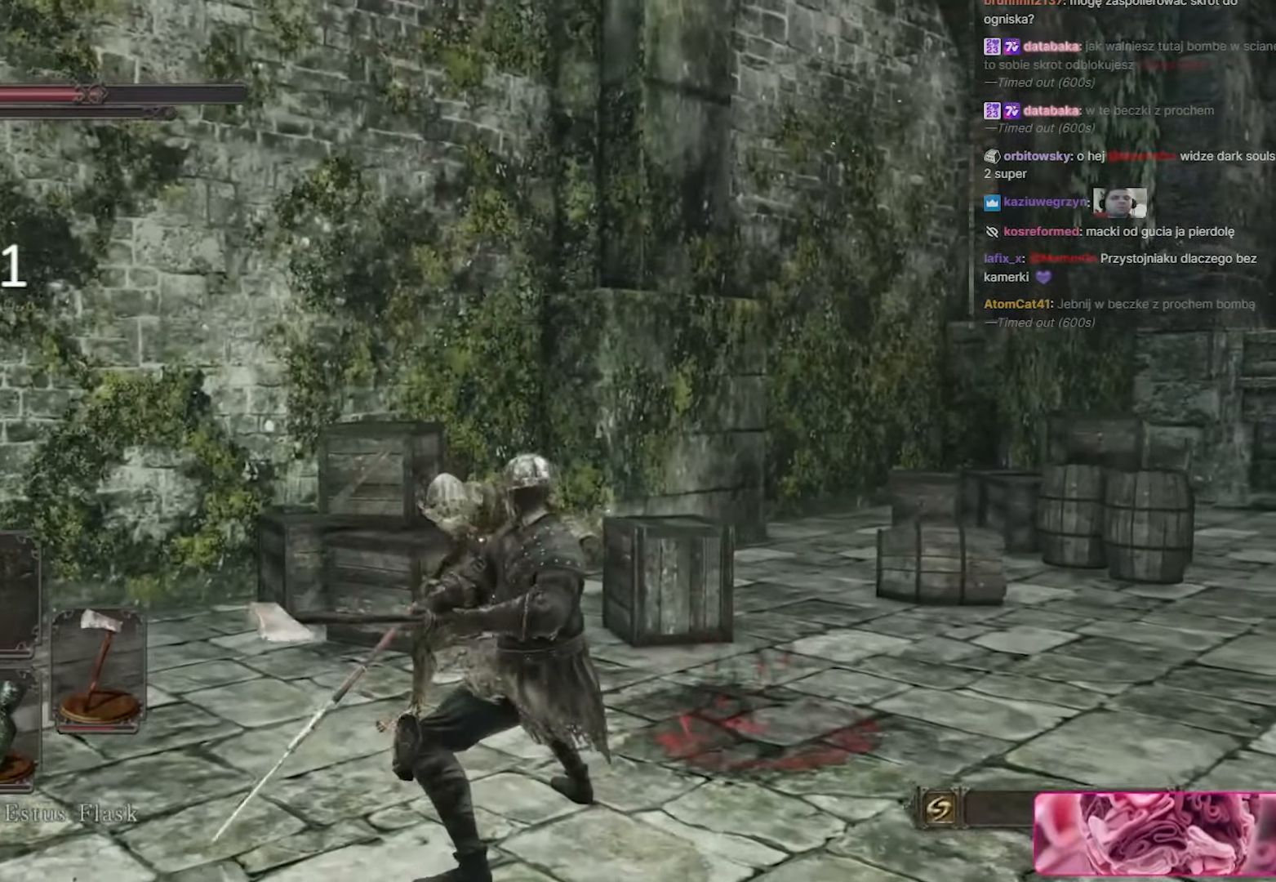
{"keys": [], "mouse": [], "events": [[333, "w", "up"]]}
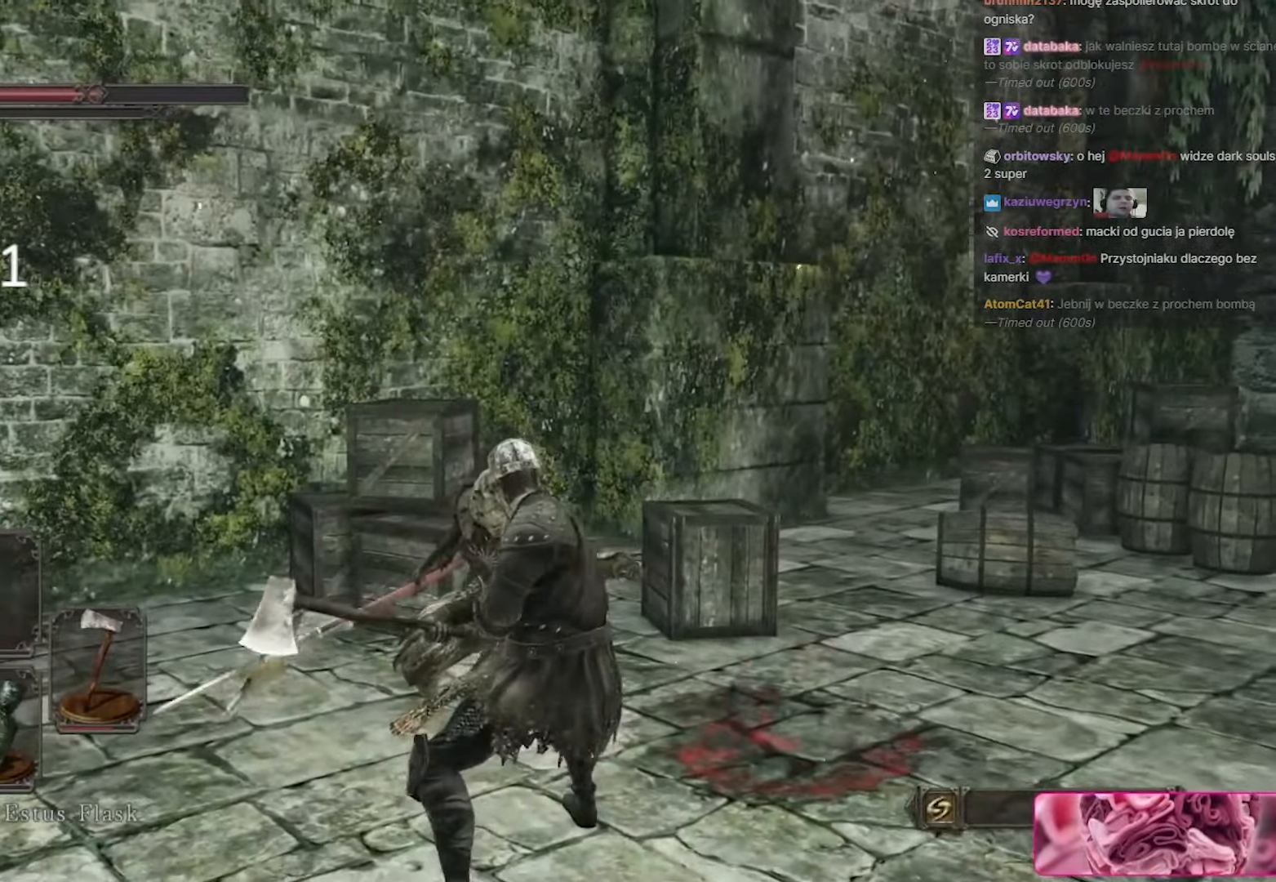
{"keys": [], "mouse": [], "events": []}
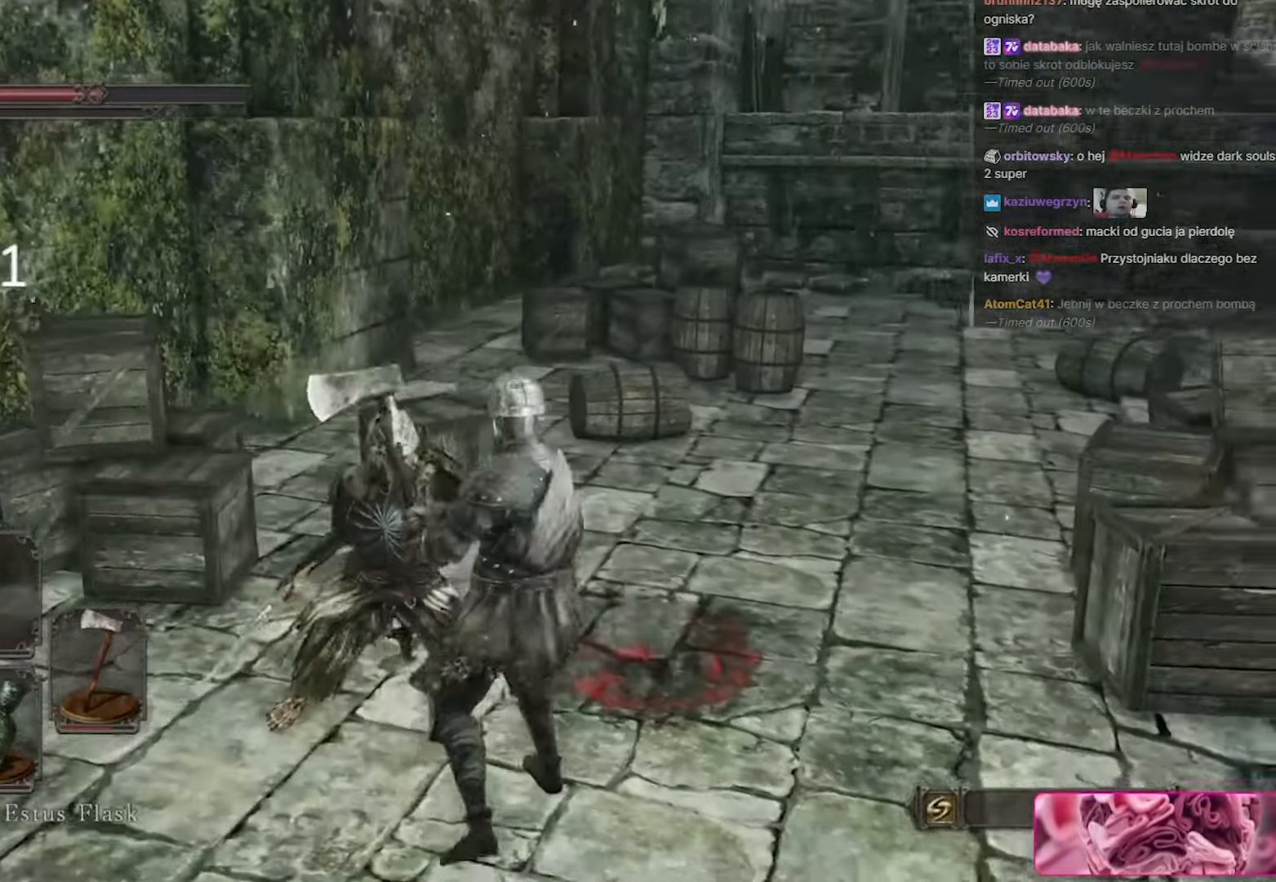
{"keys": [], "mouse": [], "events": [[117, "mouse_wheel", "down"], [267, "mouse_wheel", "up"]]}